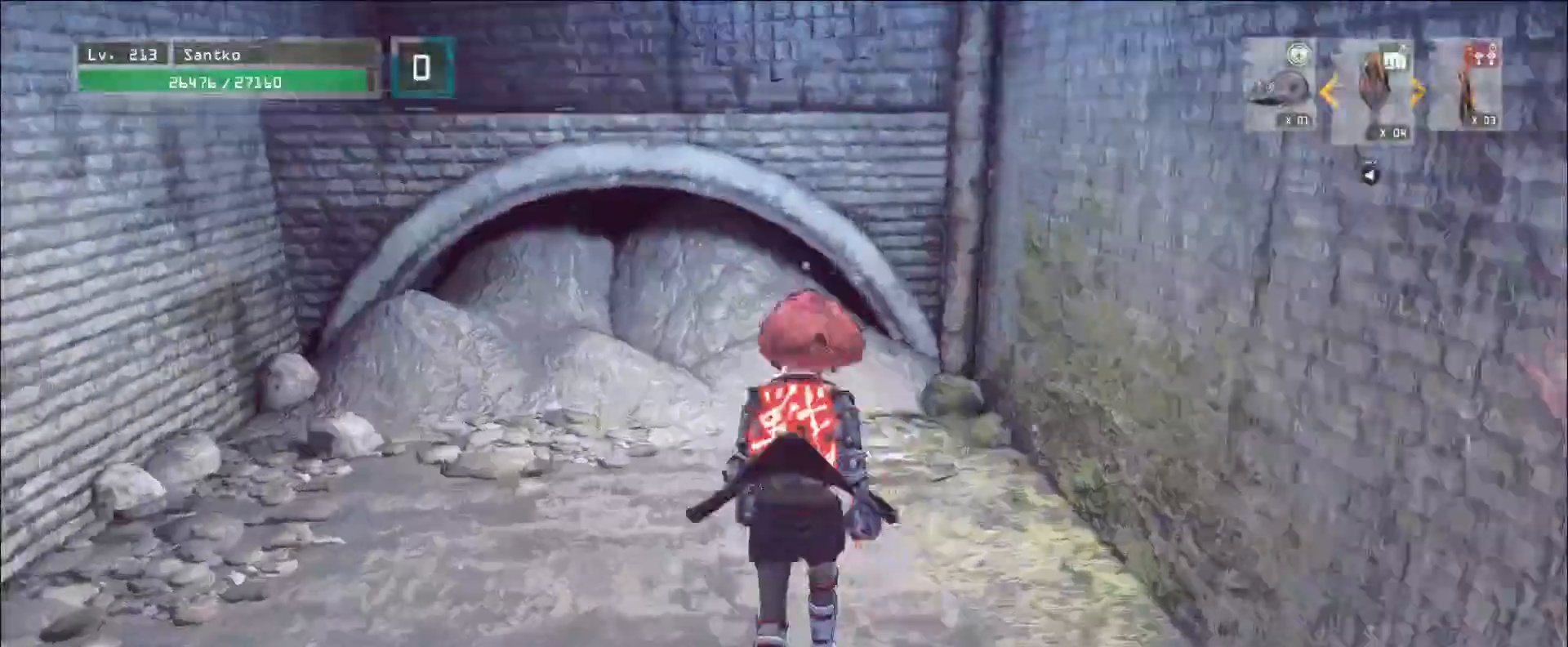
Gameplay with keyboard and mouse; each line is a JSON object with the keys and mouse buttons held at the frame after it. "events" lists presses ("down") and releases ("up") of "1", "2", "3", "4", "5", "a", "alt", "b", "c", "ctrl", "d", "e", "f", "g", "q", "r", "s", "shift", "space", "t", "tab", "v", "w", "x", "z", "mouse_left", "mouse_wheel", "mouse_right", "mouse_mb4" and "mouse_mb5" between this image and that frame as [ms after this image, input, new state], when the widget could be followed in between. "mouse_left", "mouse_wheel", "mouse_right", "mouse_mb4", "mouse_mb5" = the "left", "wheel", "right", "mb4", "mb5" buttons of the "mouse" list. No other keys are recorded. "wheel" means that the mouse wheel is clicked or scrolled. Not read: mouse_move.
{"keys": ["w"], "mouse": [], "events": [[40, "a", "down"], [80, "w", "up"], [120, "w", "down"], [360, "a", "up"]]}
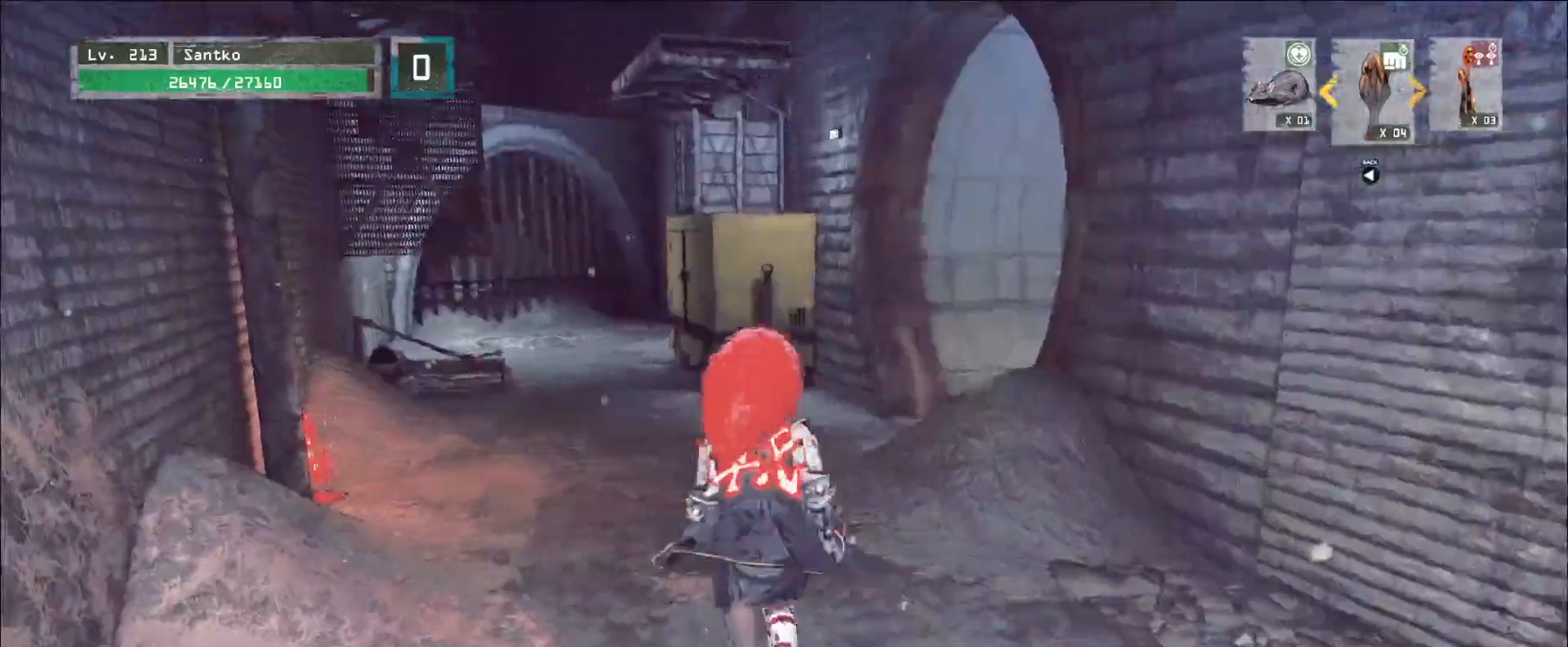
{"keys": ["w"], "mouse": [], "events": [[40, "ctrl", "down"], [160, "ctrl", "up"]]}
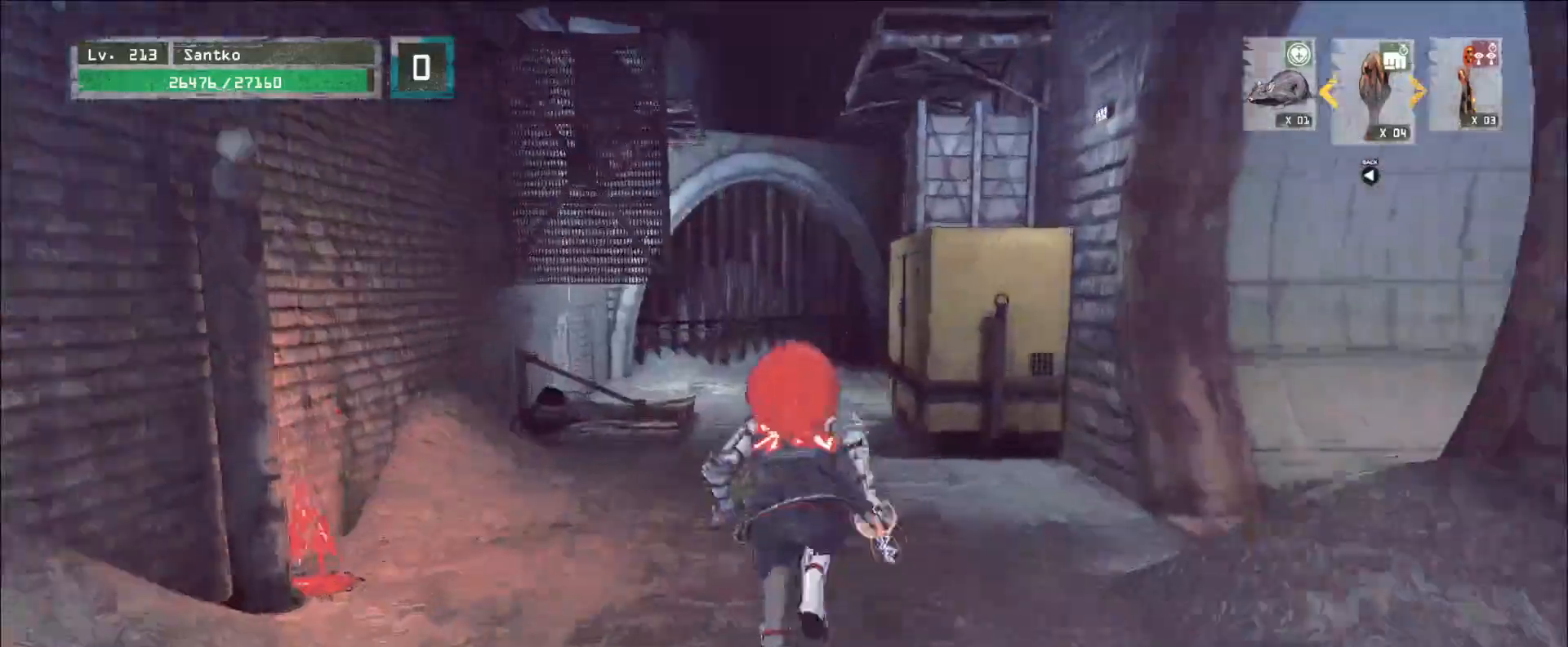
{"keys": ["r"], "mouse": [], "events": [[440, "w", "up"], [520, "r", "down"]]}
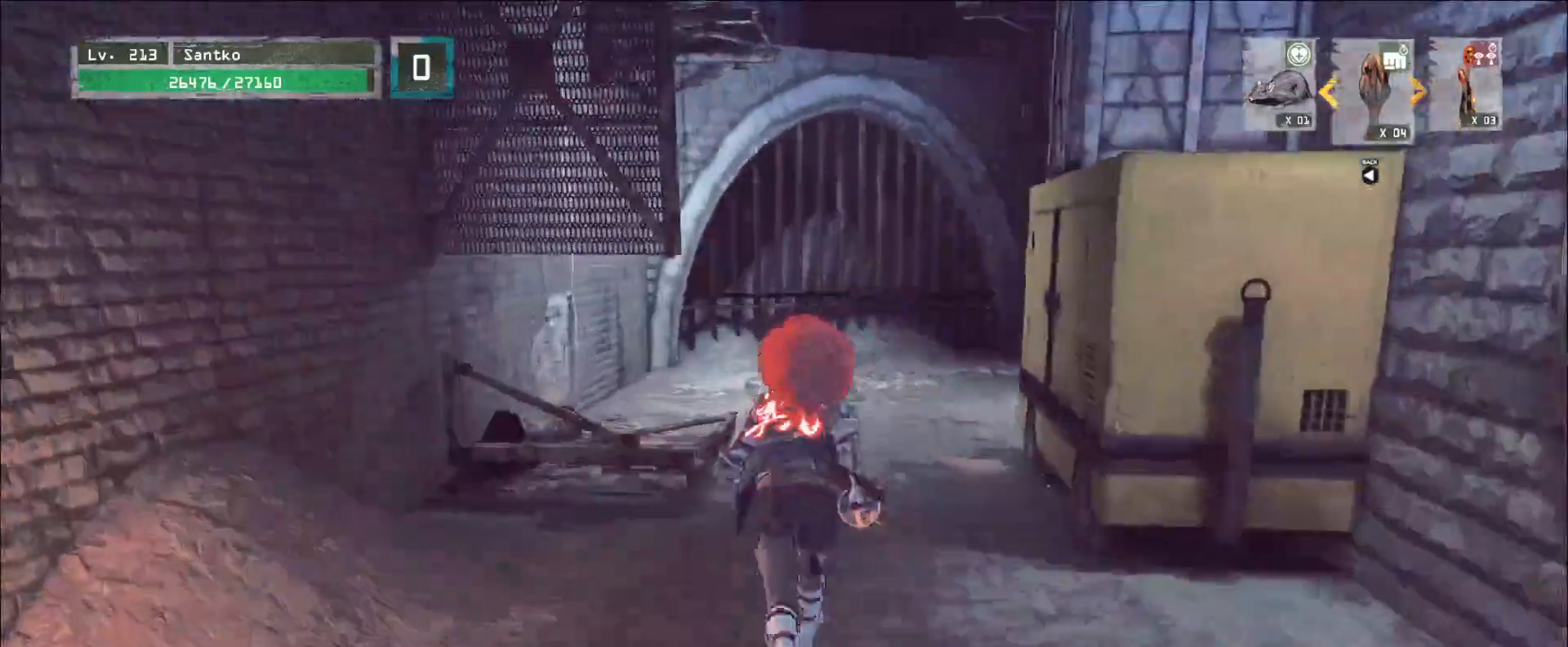
{"keys": [], "mouse": []}
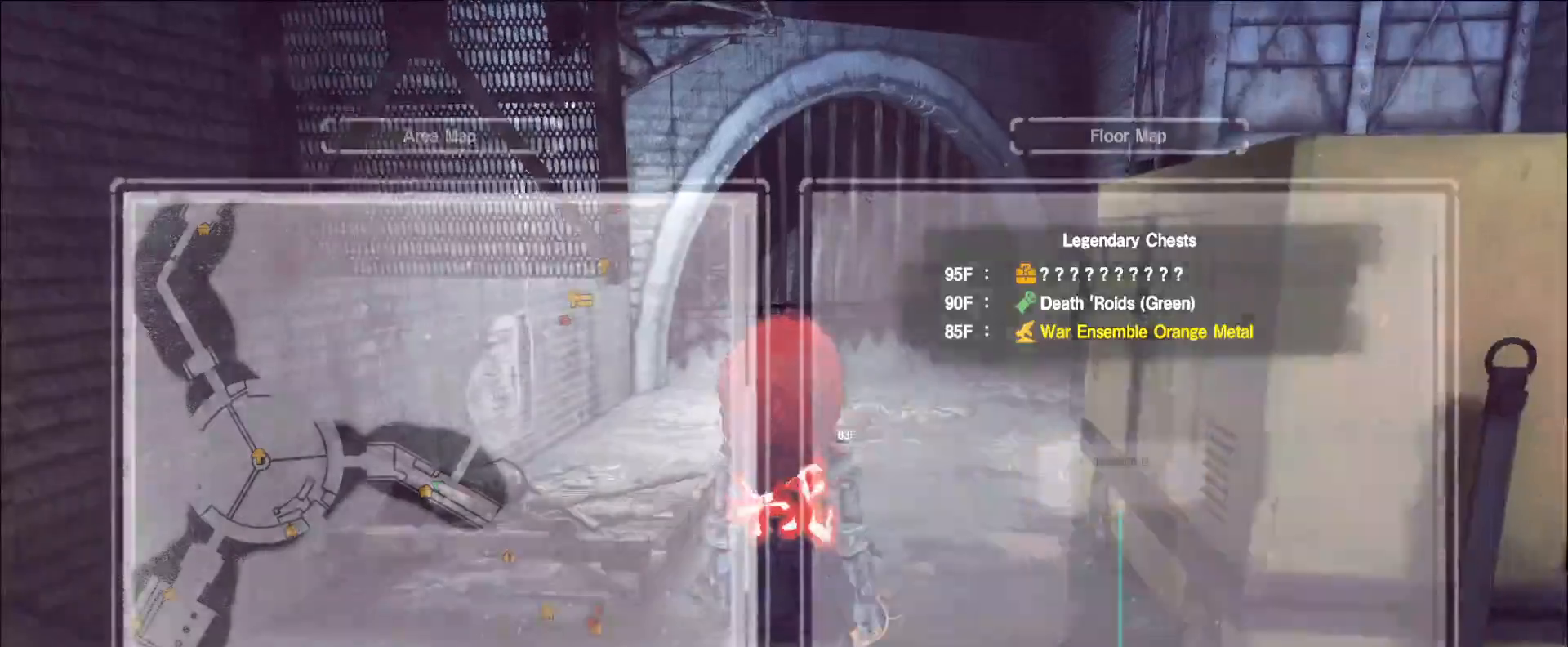
{"keys": ["d", "space"], "mouse": [], "events": [[120, "s", "down"], [240, "d", "down"], [440, "s", "up"], [480, "space", "down"]]}
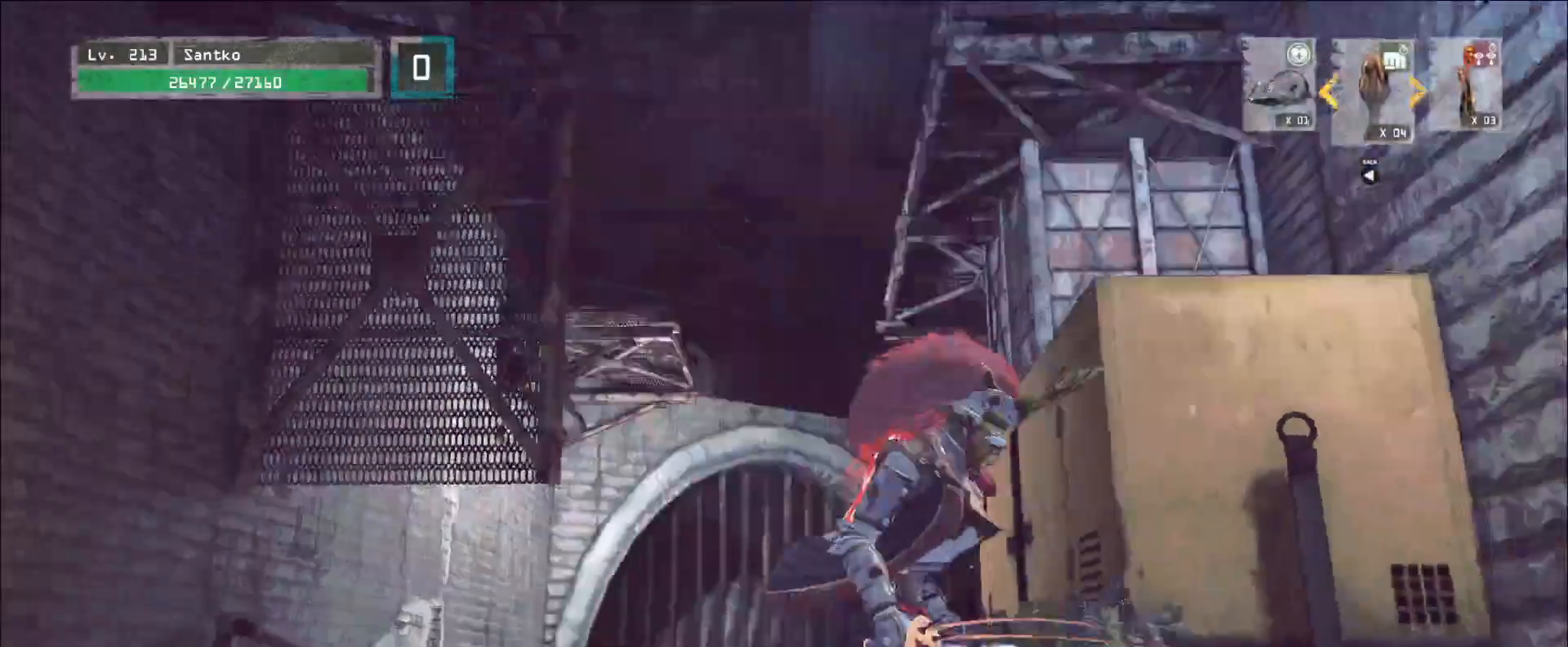
{"keys": ["w"], "mouse": [], "events": [[80, "w", "down"], [160, "space", "up"], [240, "d", "up"]]}
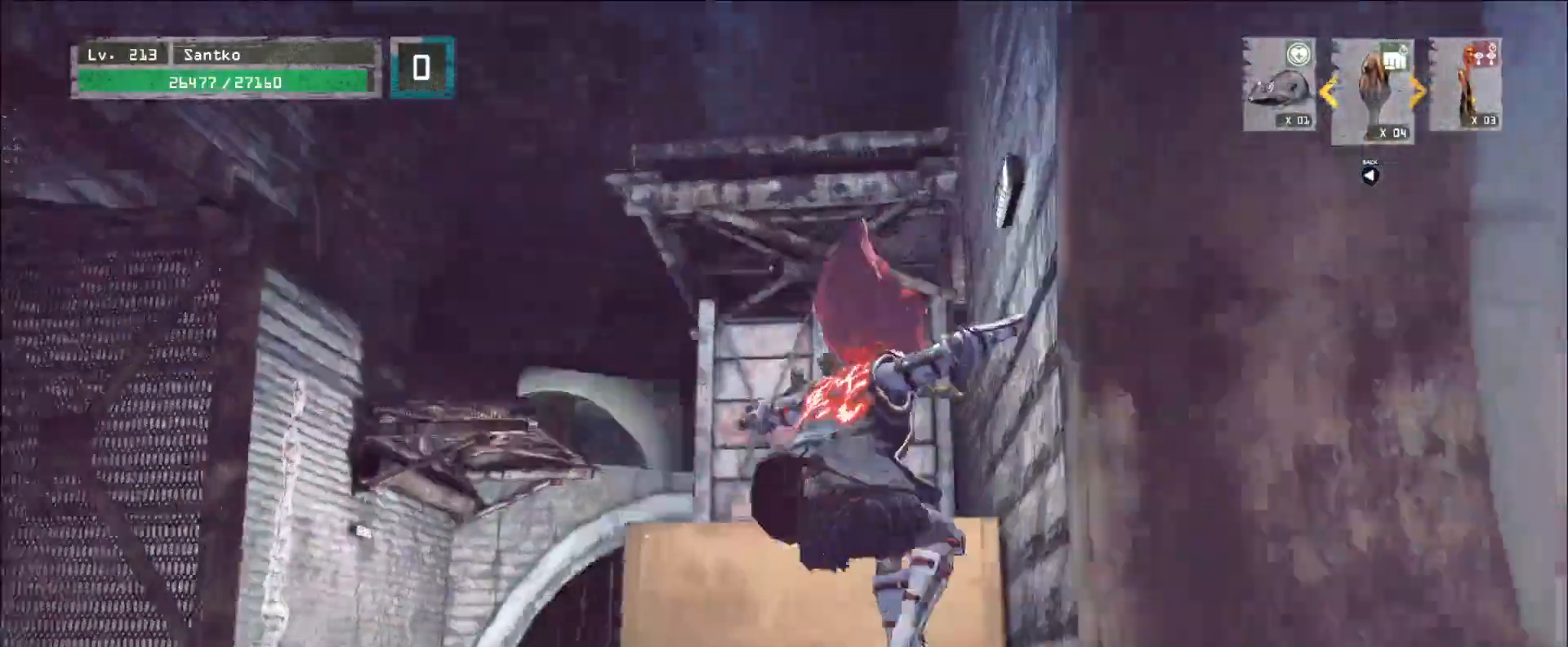
{"keys": ["w"], "mouse": [], "events": []}
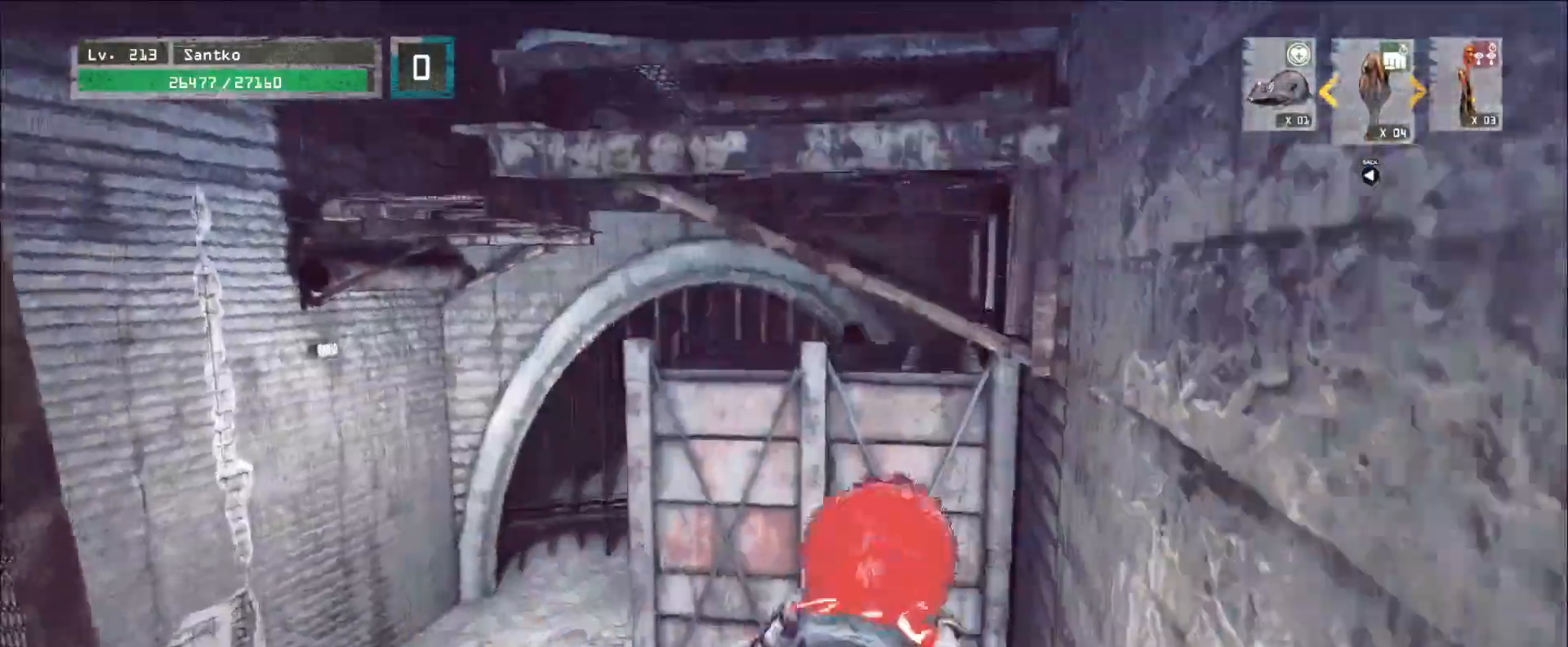
{"keys": ["w"], "mouse": [], "events": [[280, "space", "down"], [440, "space", "up"]]}
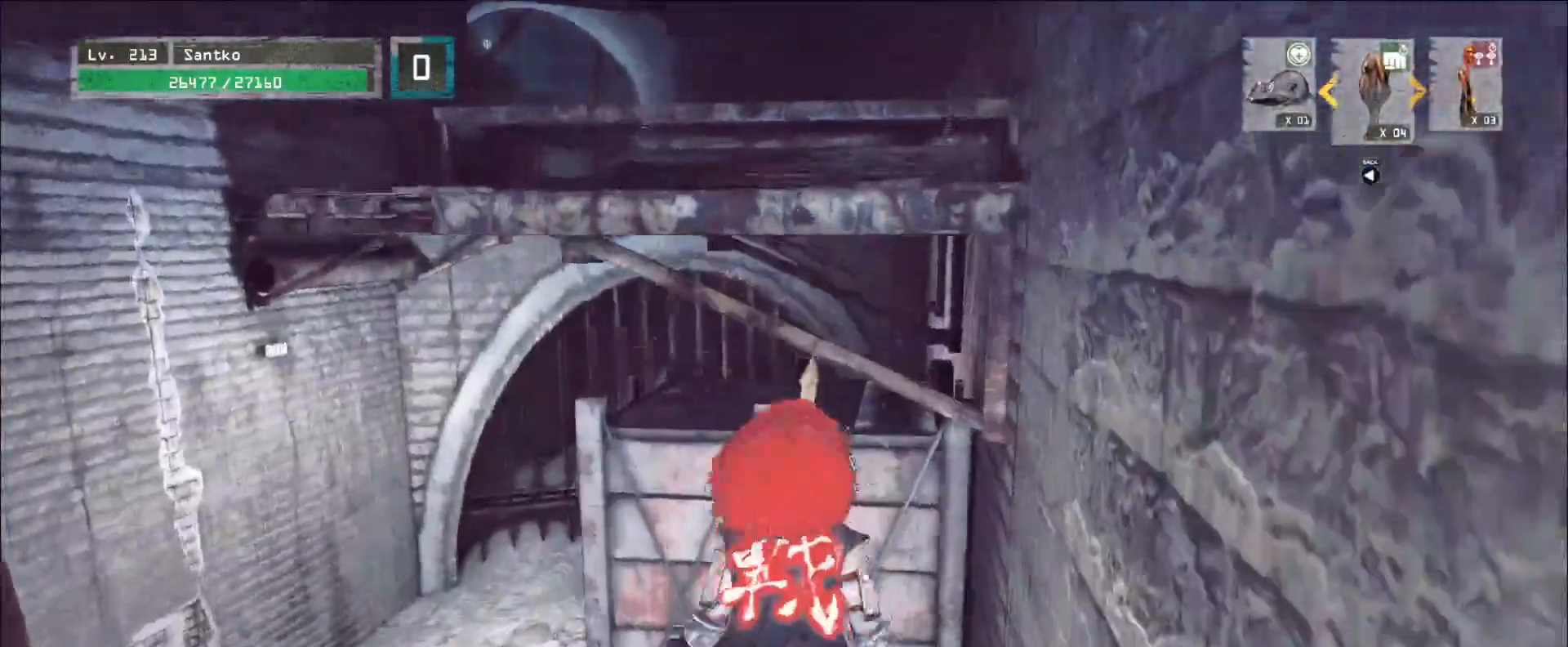
{"keys": ["d", "w"], "mouse": [], "events": [[80, "d", "down"]]}
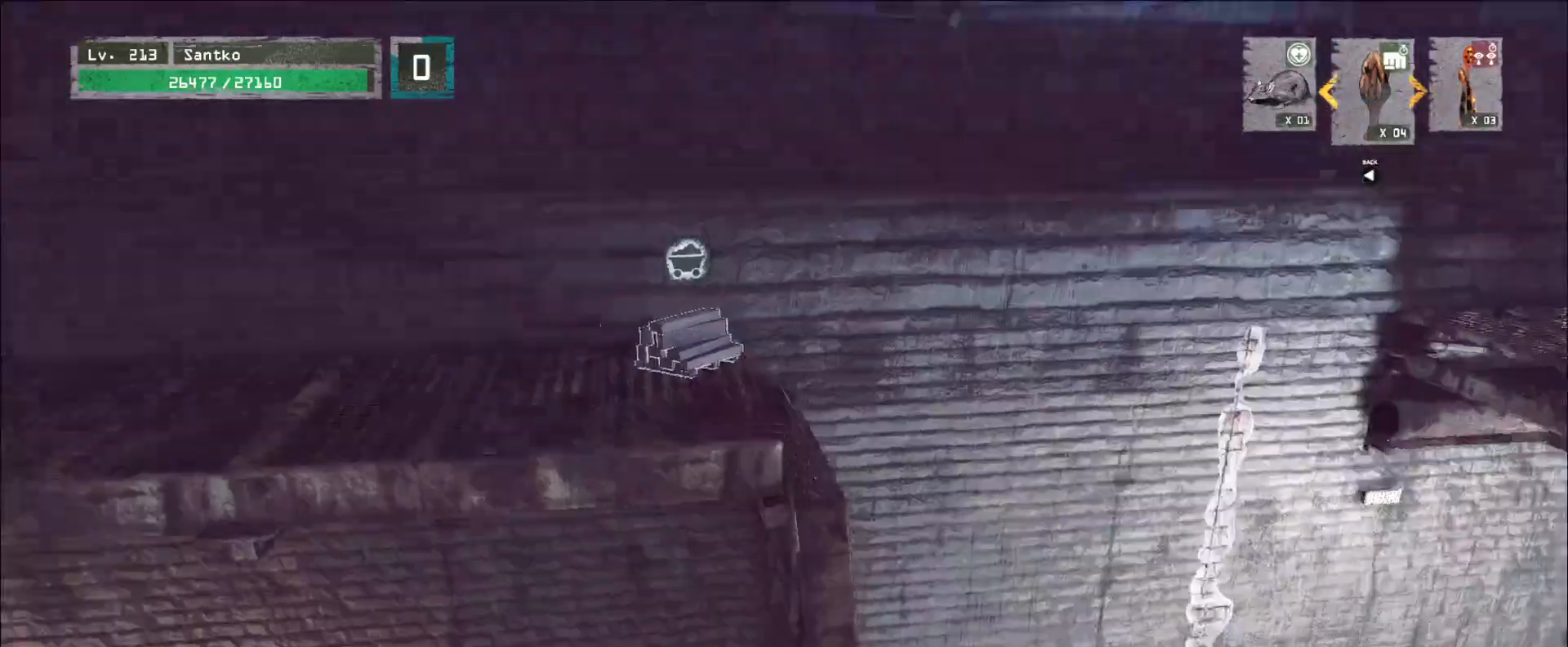
{"keys": ["w"], "mouse": [], "events": [[320, "d", "up"]]}
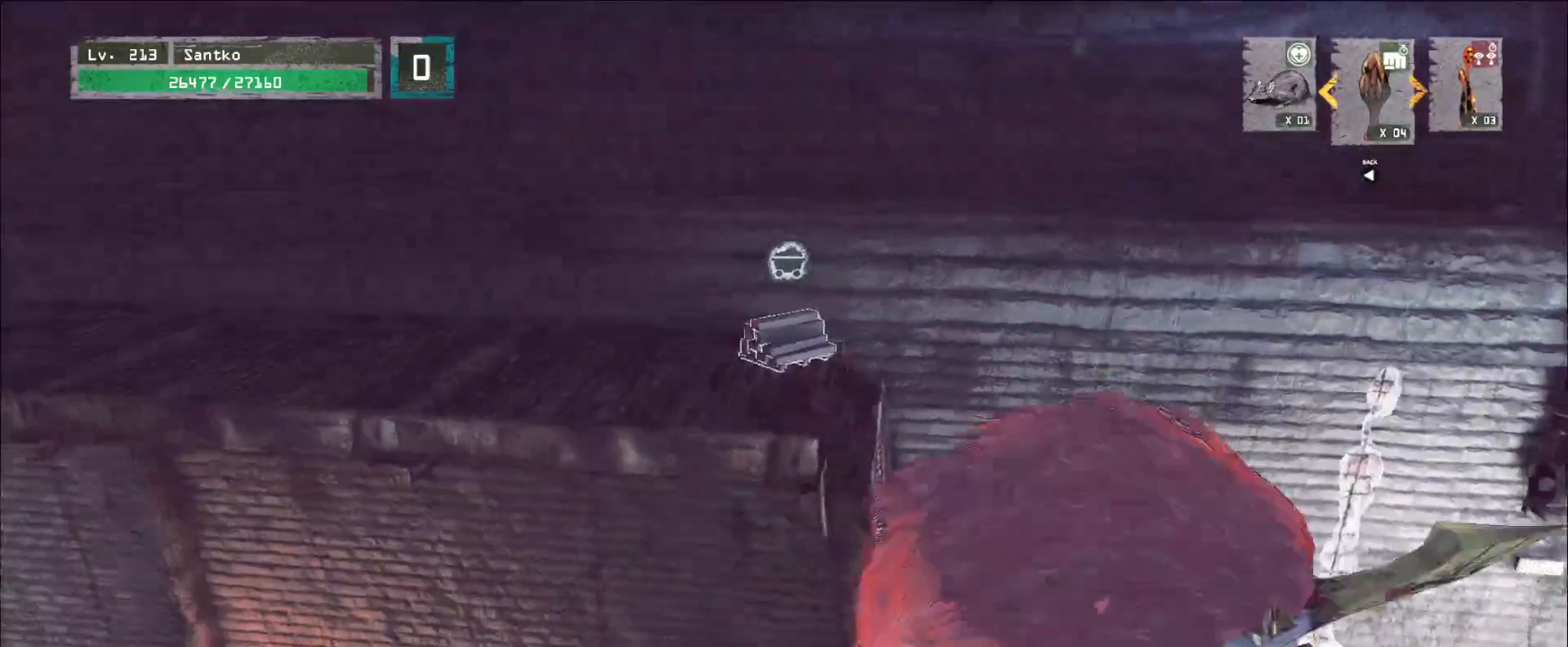
{"keys": ["w"], "mouse": [], "events": [[80, "ctrl", "down"], [160, "ctrl", "up"], [160, "space", "down"], [280, "space", "up"]]}
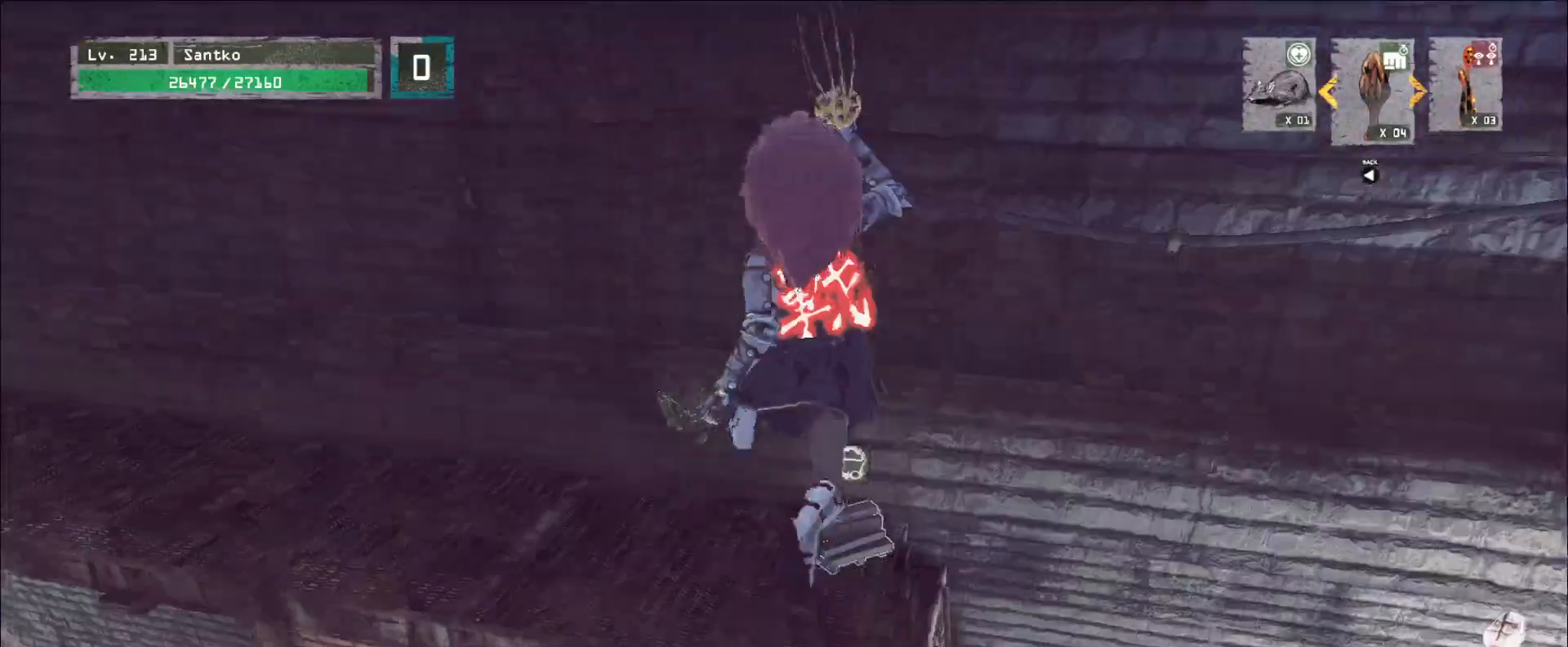
{"keys": [], "mouse": [], "events": [[80, "w", "up"]]}
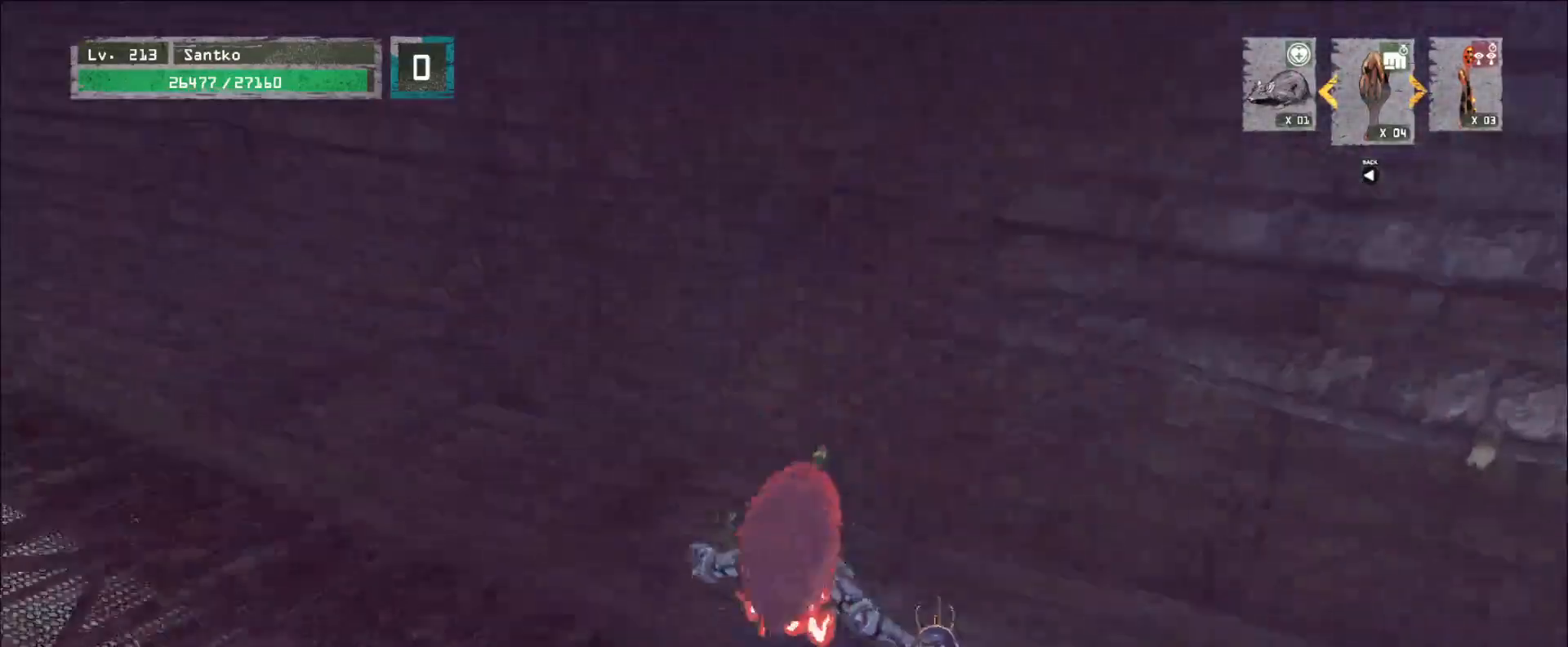
{"keys": [], "mouse": [], "events": []}
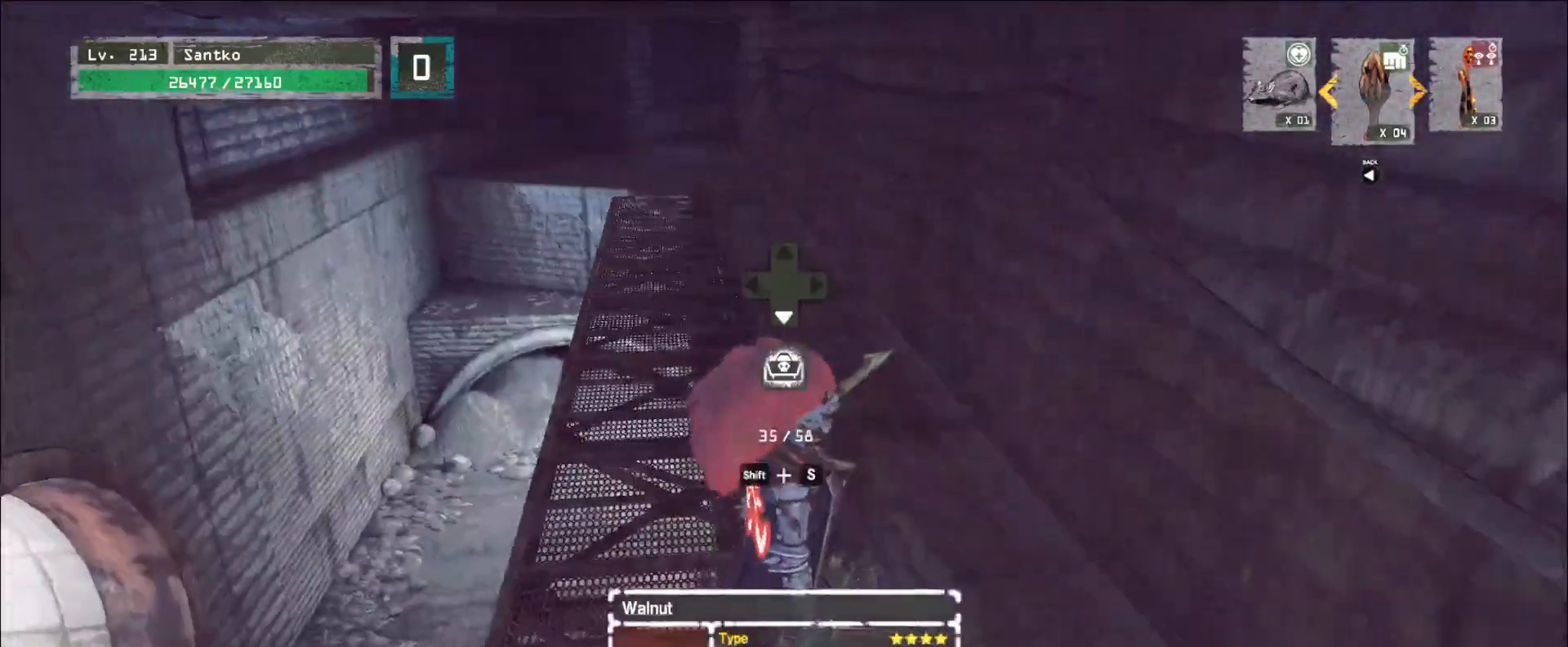
{"keys": ["r"], "mouse": [], "events": [[120, "w", "down"], [160, "ctrl", "down"], [280, "ctrl", "up"], [400, "w", "up"], [440, "r", "down"]]}